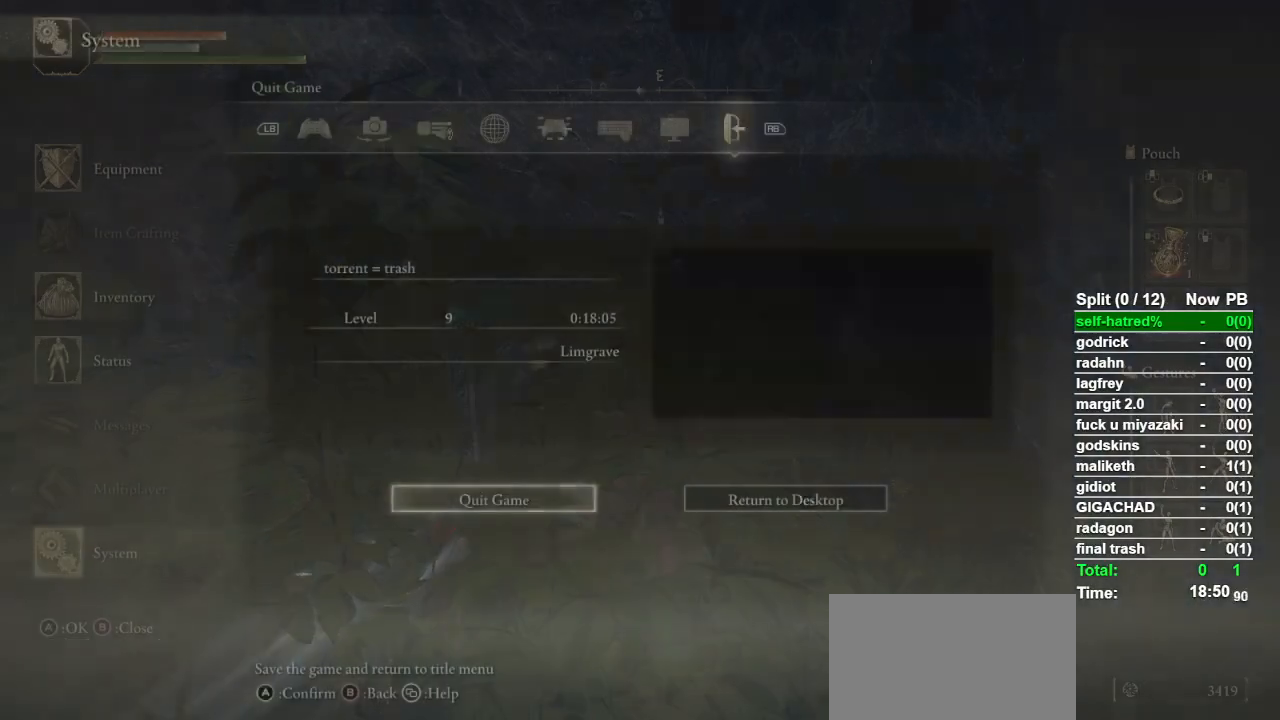
Gameplay with a controller (PlayStation layout); each line is a JSON object with the inputs held at the frame after it. "events" lists button and stick changes between this image and that frame as [ms after this image, input, new state], when the widget could be followed in between.
{"buttons": [], "left_stick": "center", "right_stick": "center", "events": [[300, "TOUCHPAD", "down"], [400, "TOUCHPAD", "up"]]}
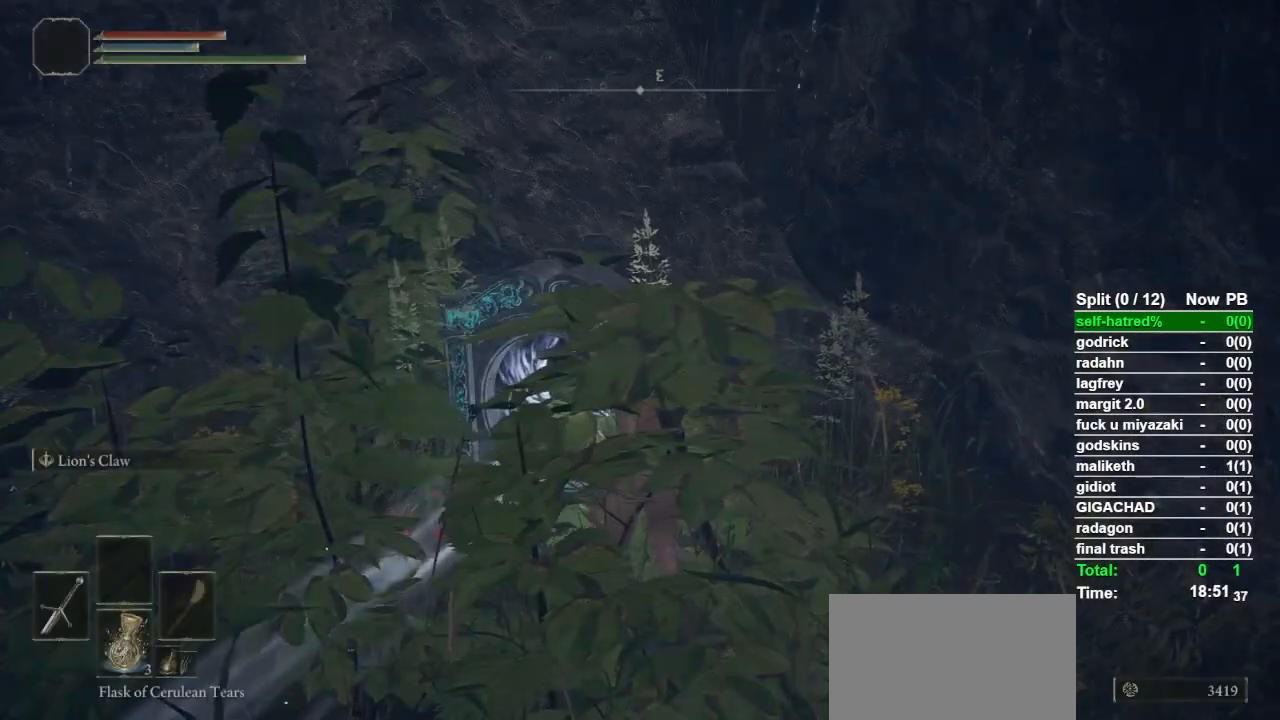
{"buttons": [], "left_stick": "center", "right_stick": "center", "events": []}
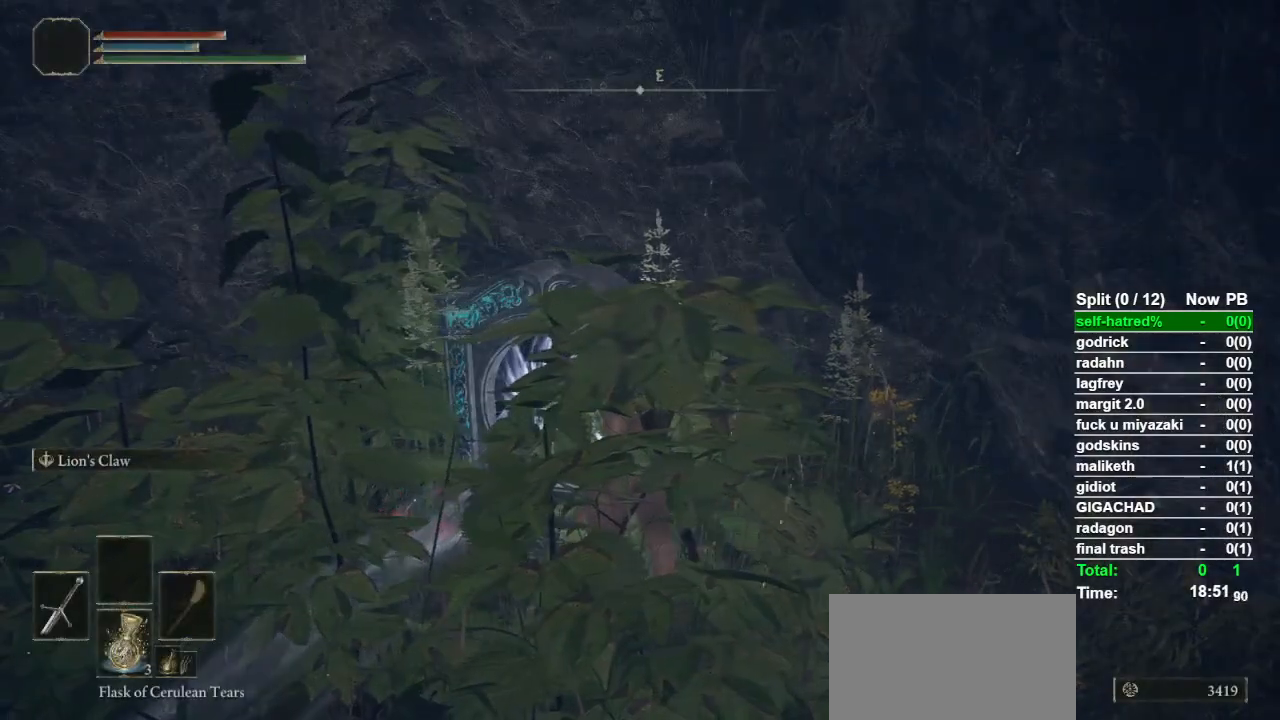
{"buttons": [], "left_stick": "center", "right_stick": "center", "events": []}
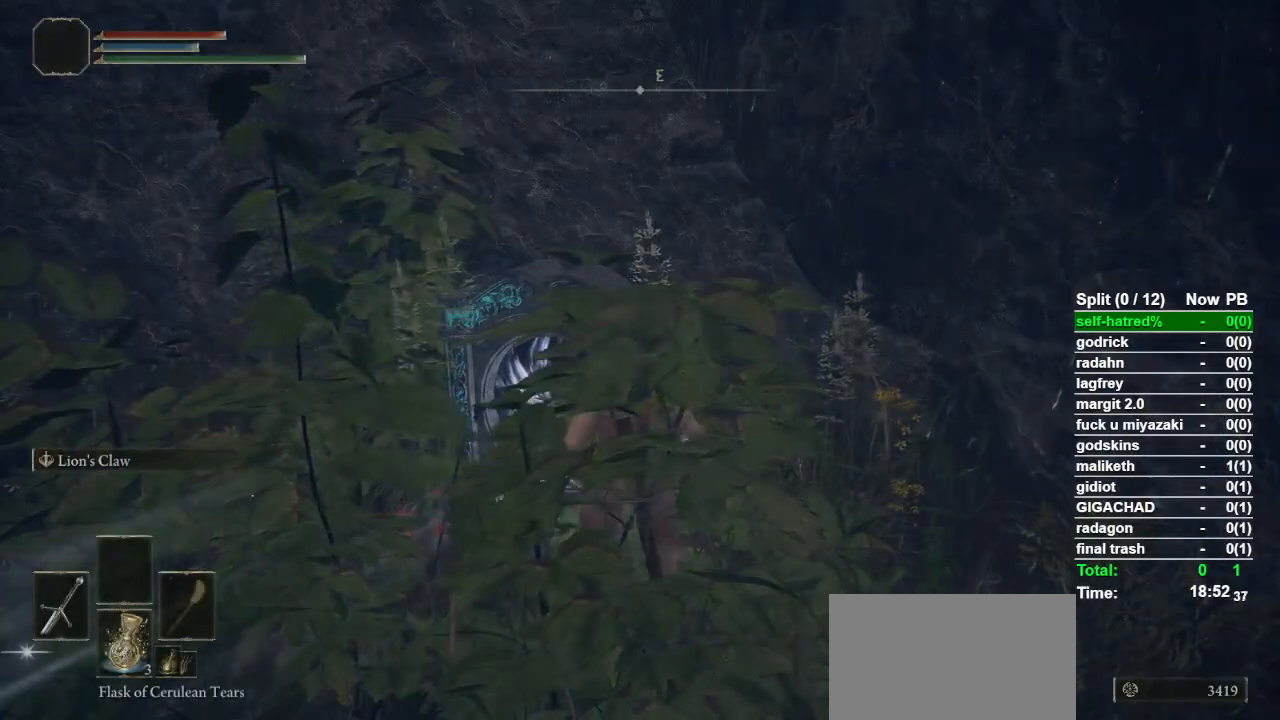
{"buttons": [], "left_stick": "center", "right_stick": "center", "events": []}
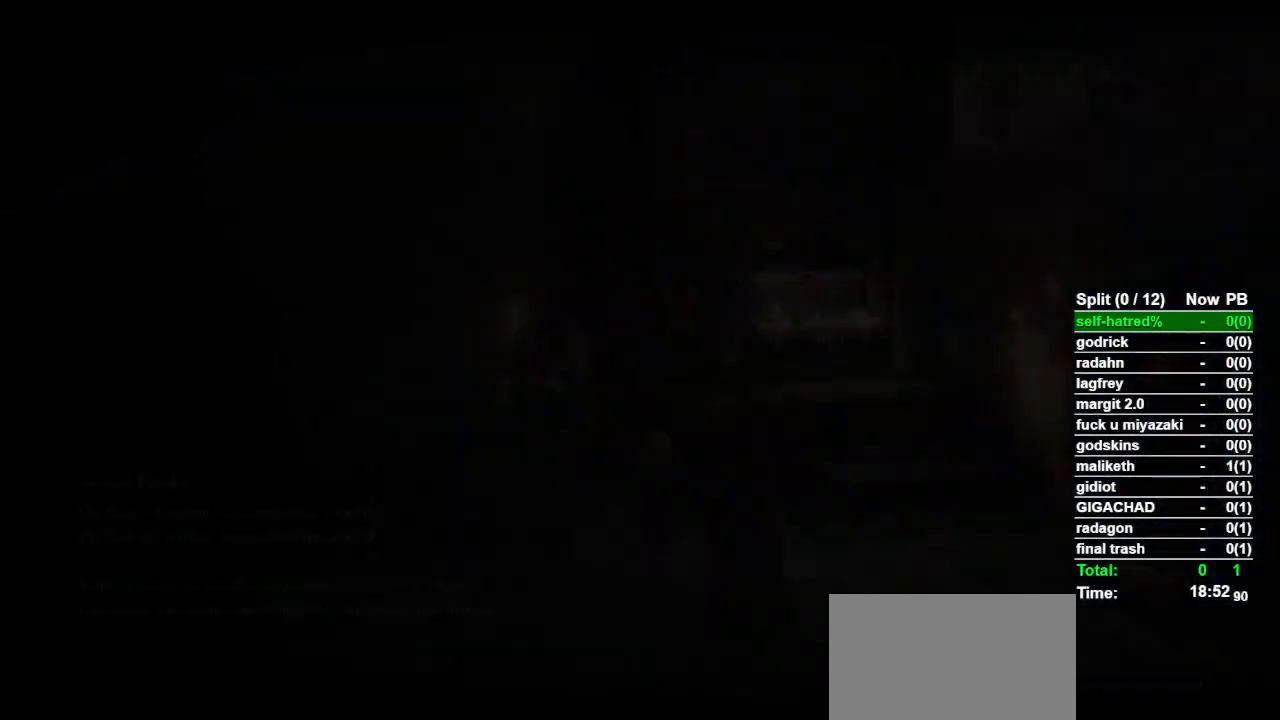
{"buttons": [], "left_stick": "center", "right_stick": "center", "events": []}
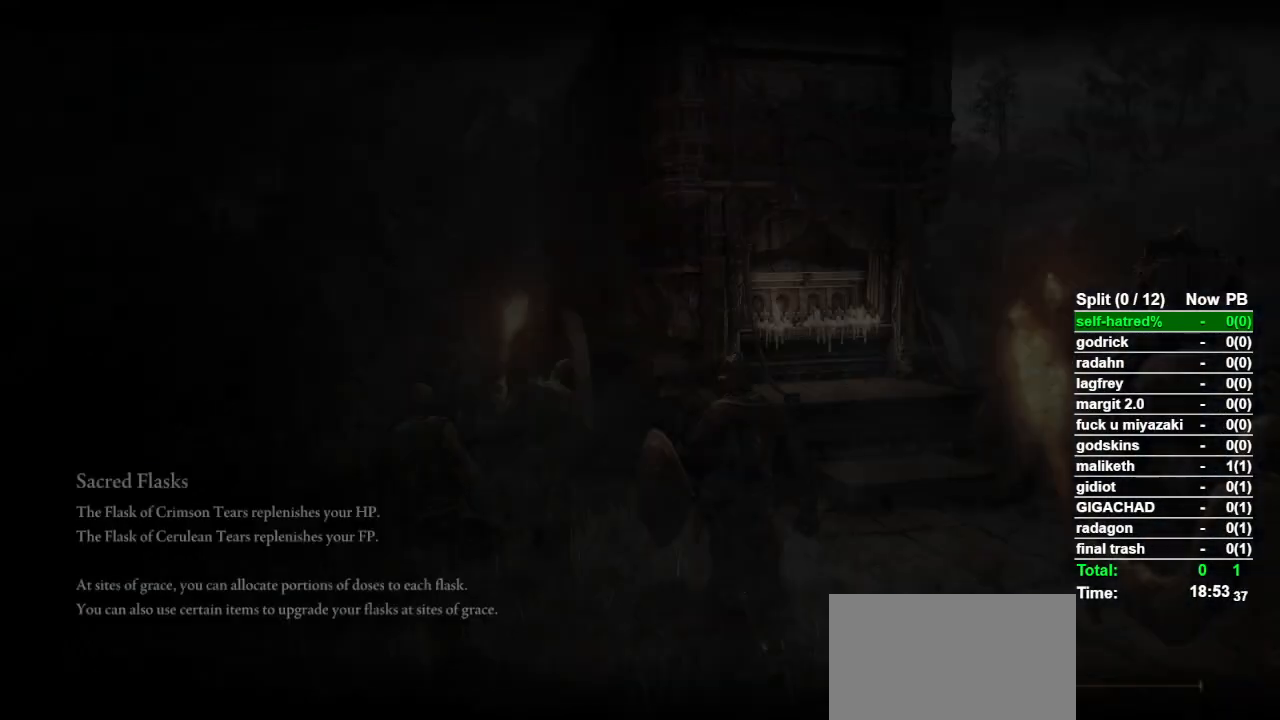
{"buttons": [], "left_stick": "center", "right_stick": "center", "events": []}
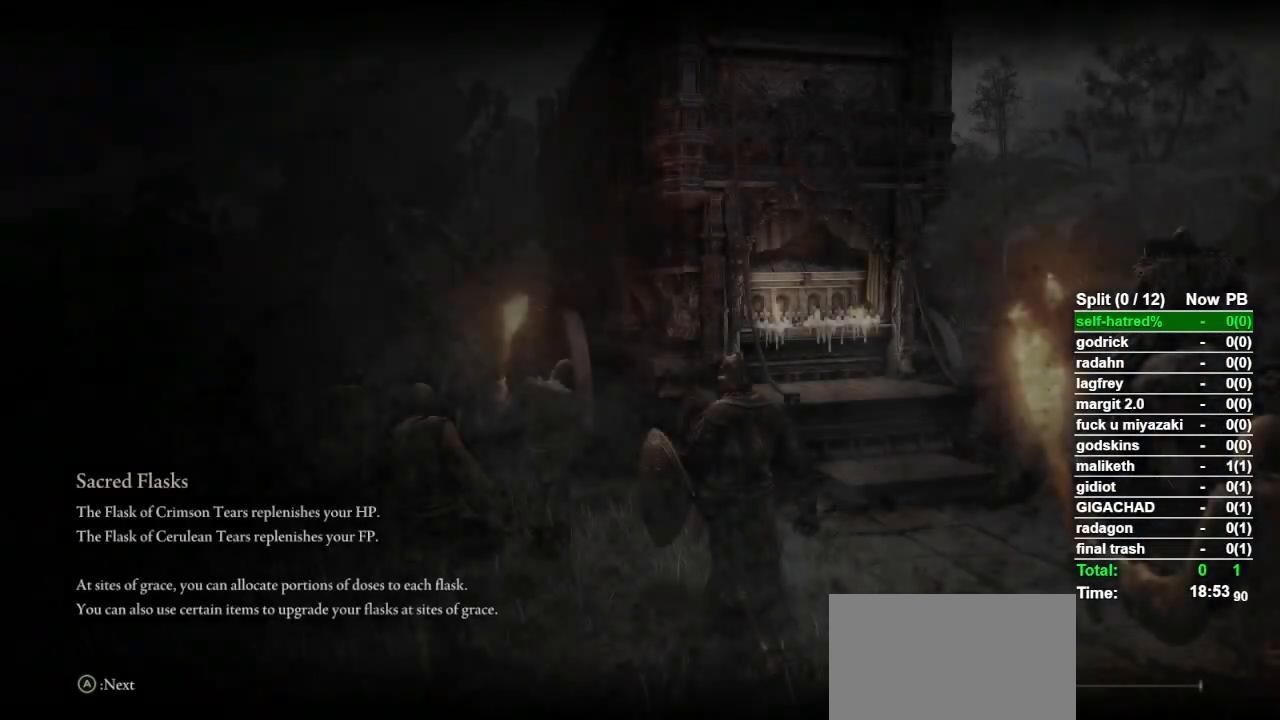
{"buttons": [], "left_stick": "center", "right_stick": "center", "events": []}
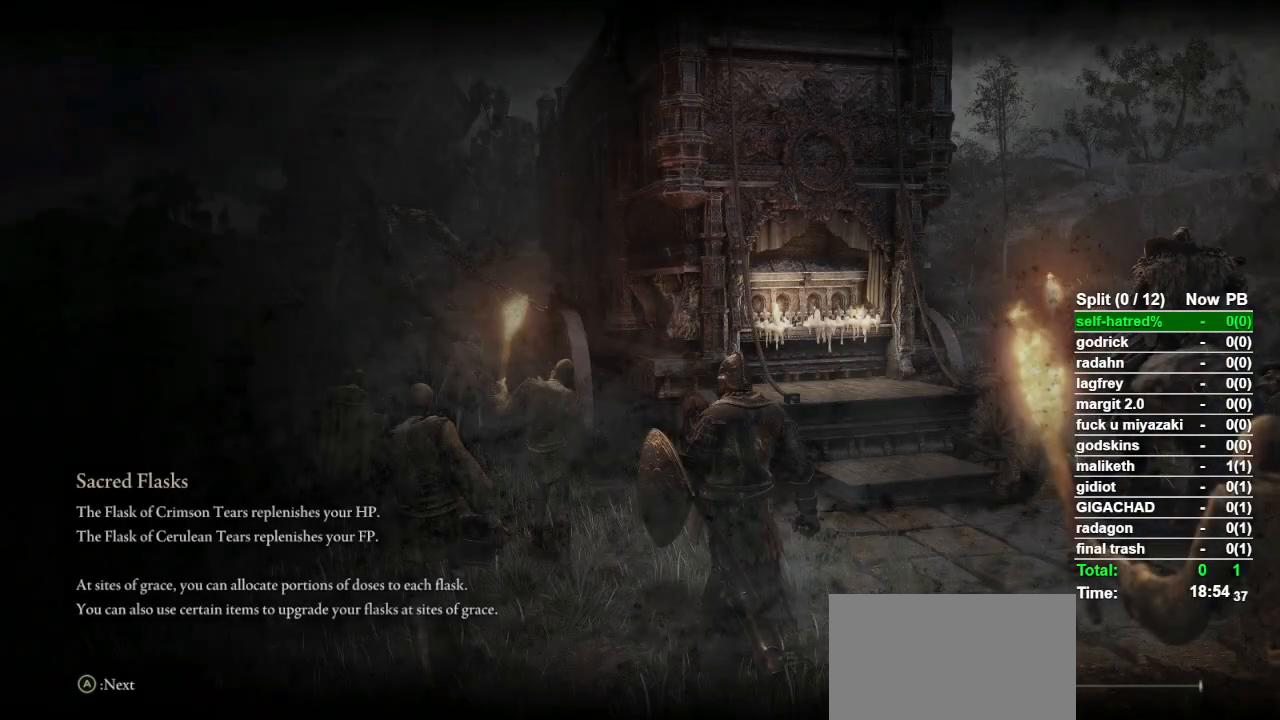
{"buttons": [], "left_stick": "center", "right_stick": "center", "events": []}
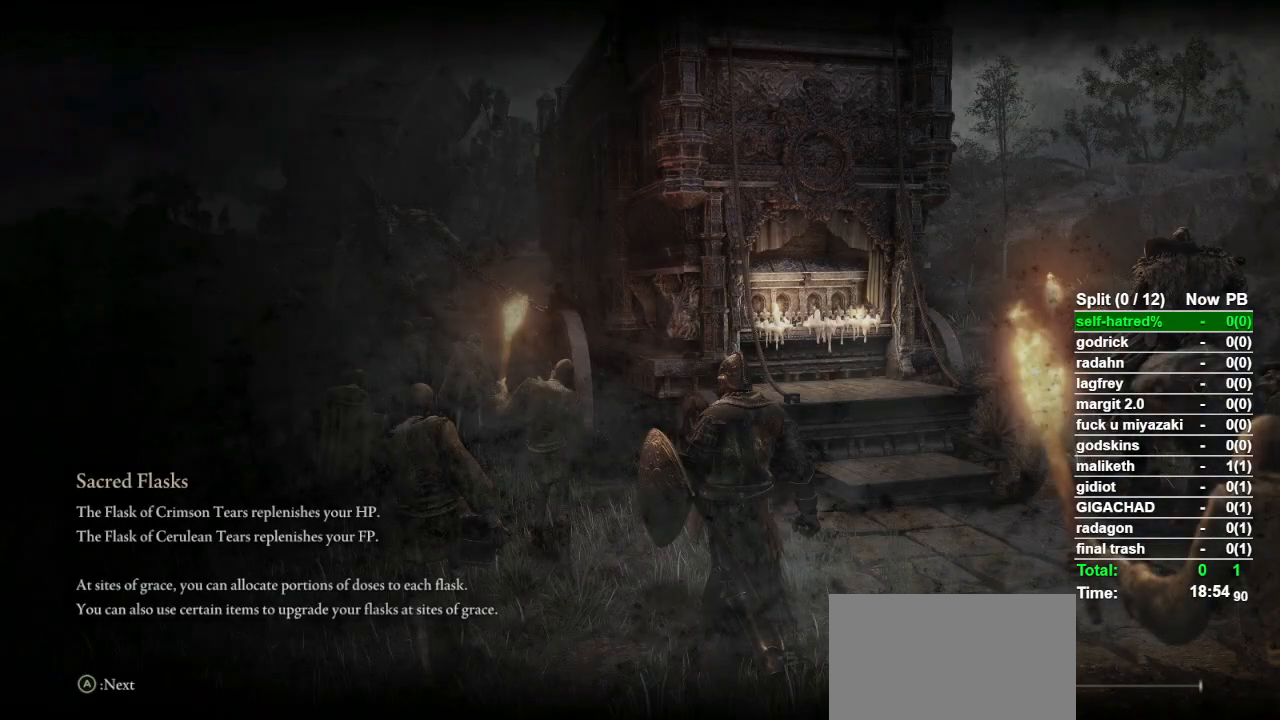
{"buttons": [], "left_stick": "center", "right_stick": "center", "events": []}
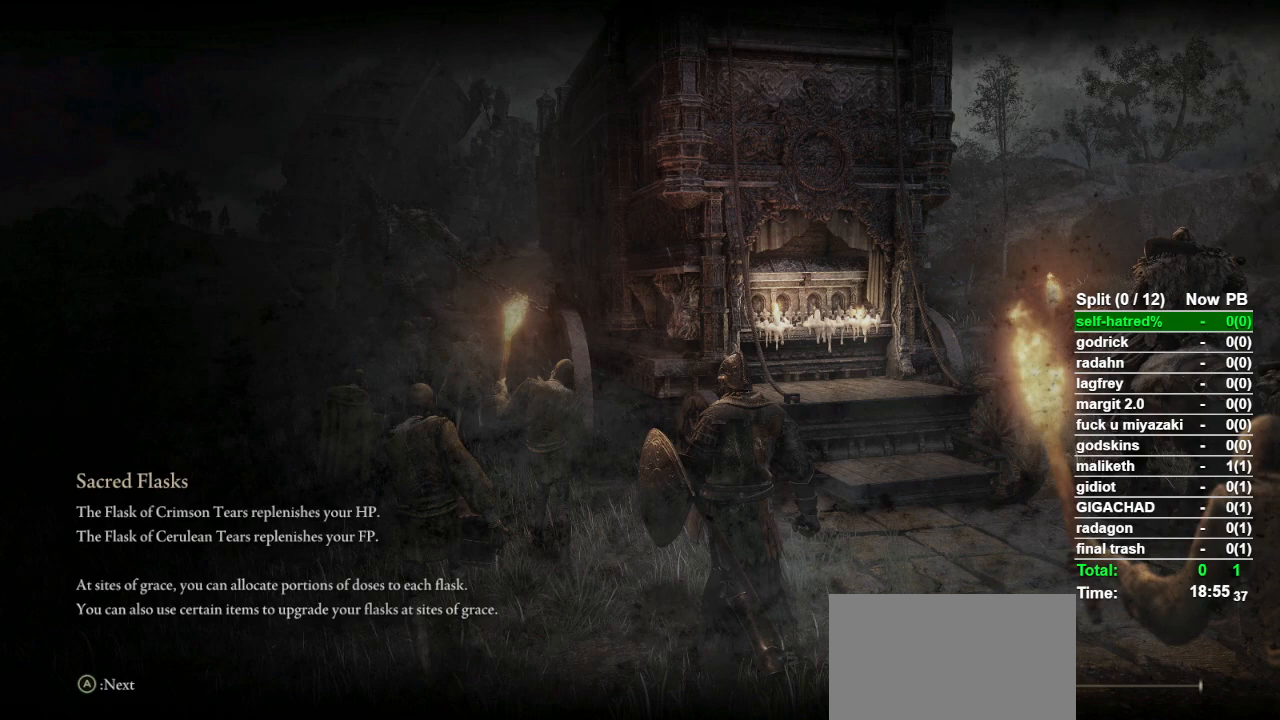
{"buttons": [], "left_stick": "center", "right_stick": "center", "events": []}
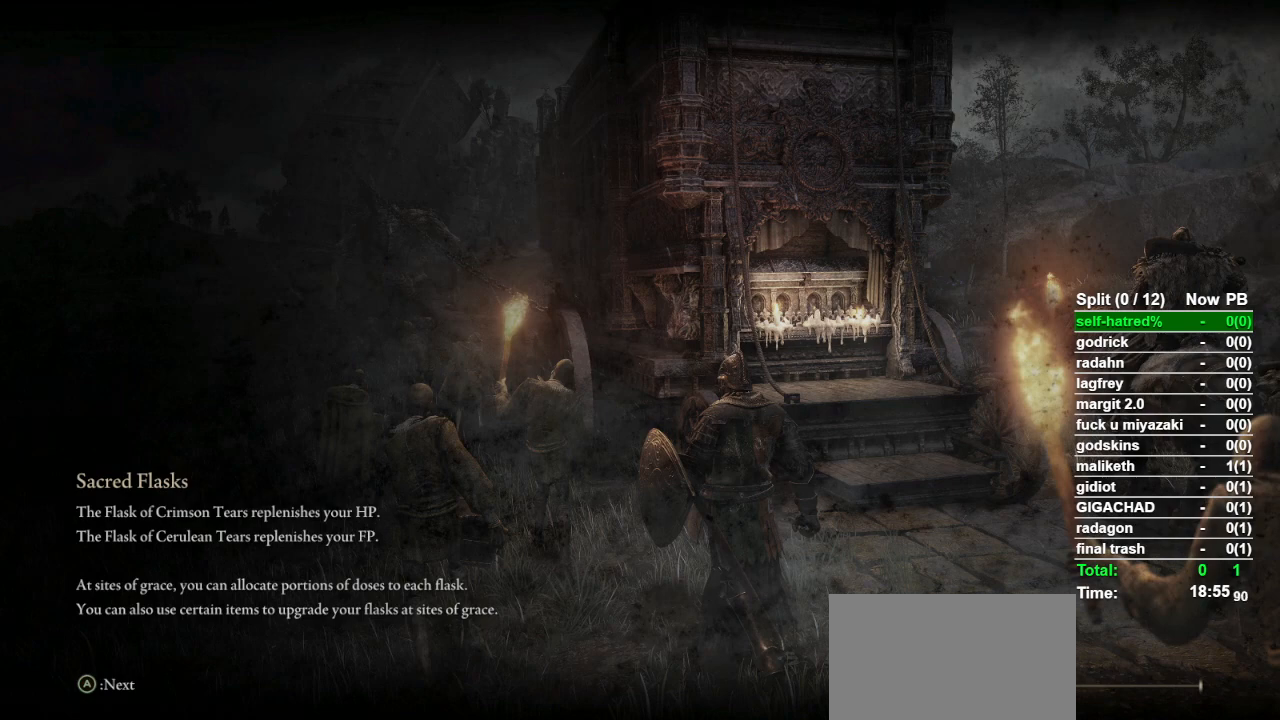
{"buttons": [], "left_stick": "center", "right_stick": "center", "events": []}
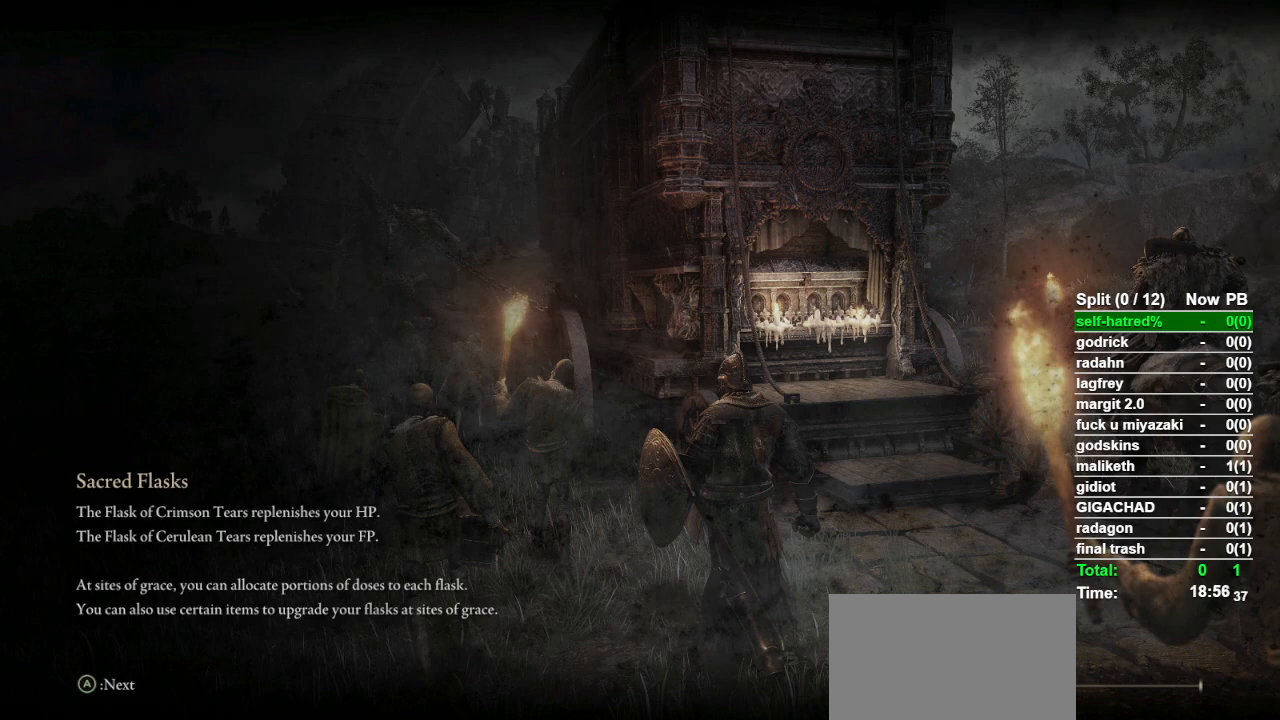
{"buttons": [], "left_stick": "center", "right_stick": "center", "events": [[100, "CROSS", "down"], [200, "CROSS", "up"]]}
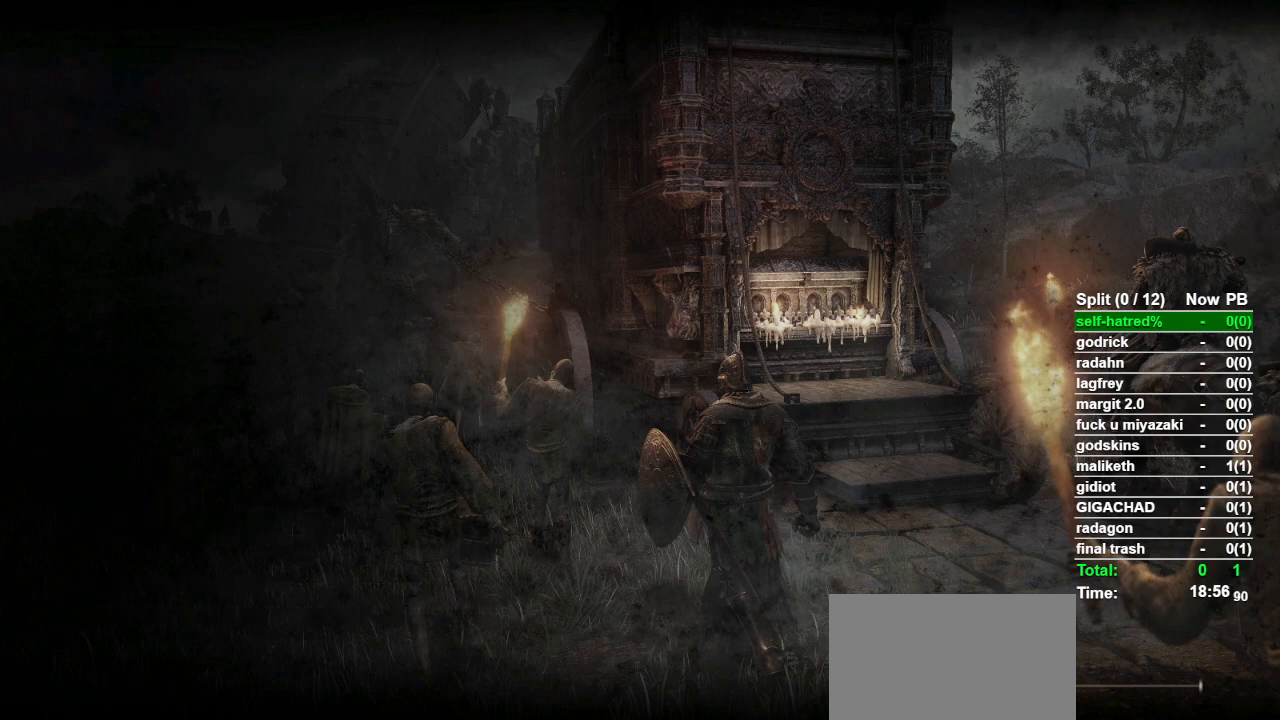
{"buttons": [], "left_stick": "center", "right_stick": "center", "events": []}
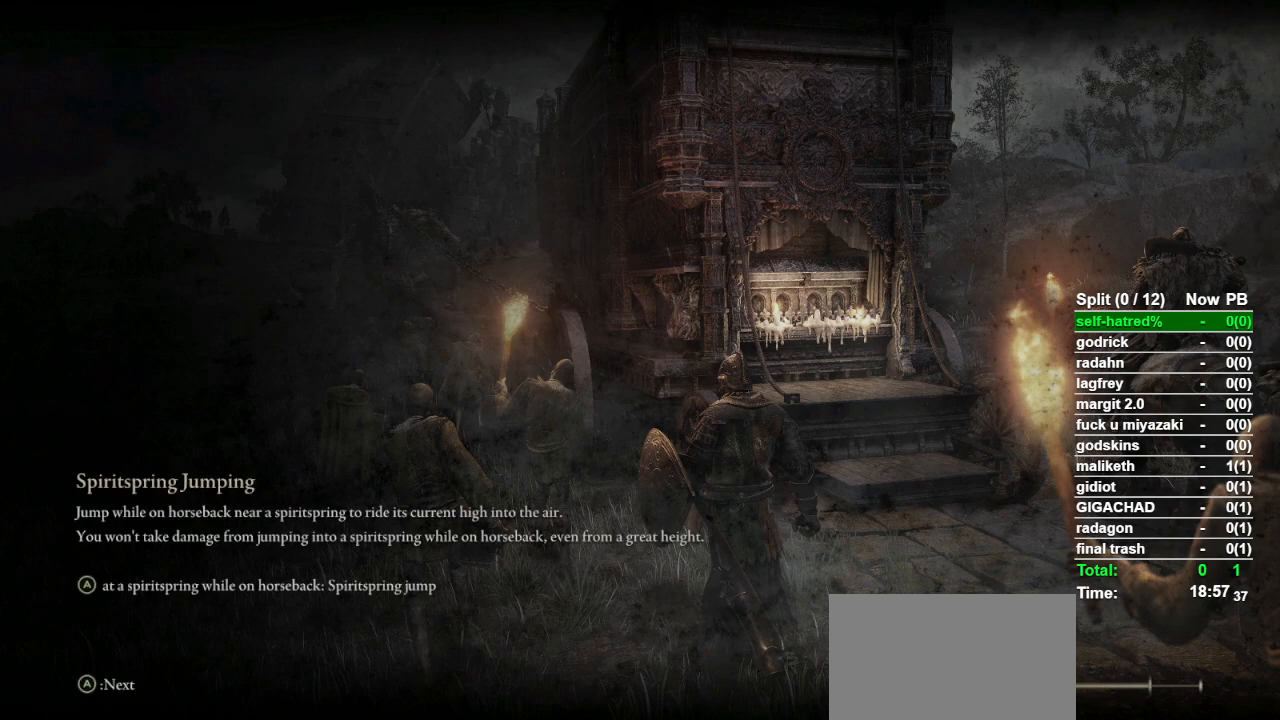
{"buttons": [], "left_stick": "center", "right_stick": "center", "events": []}
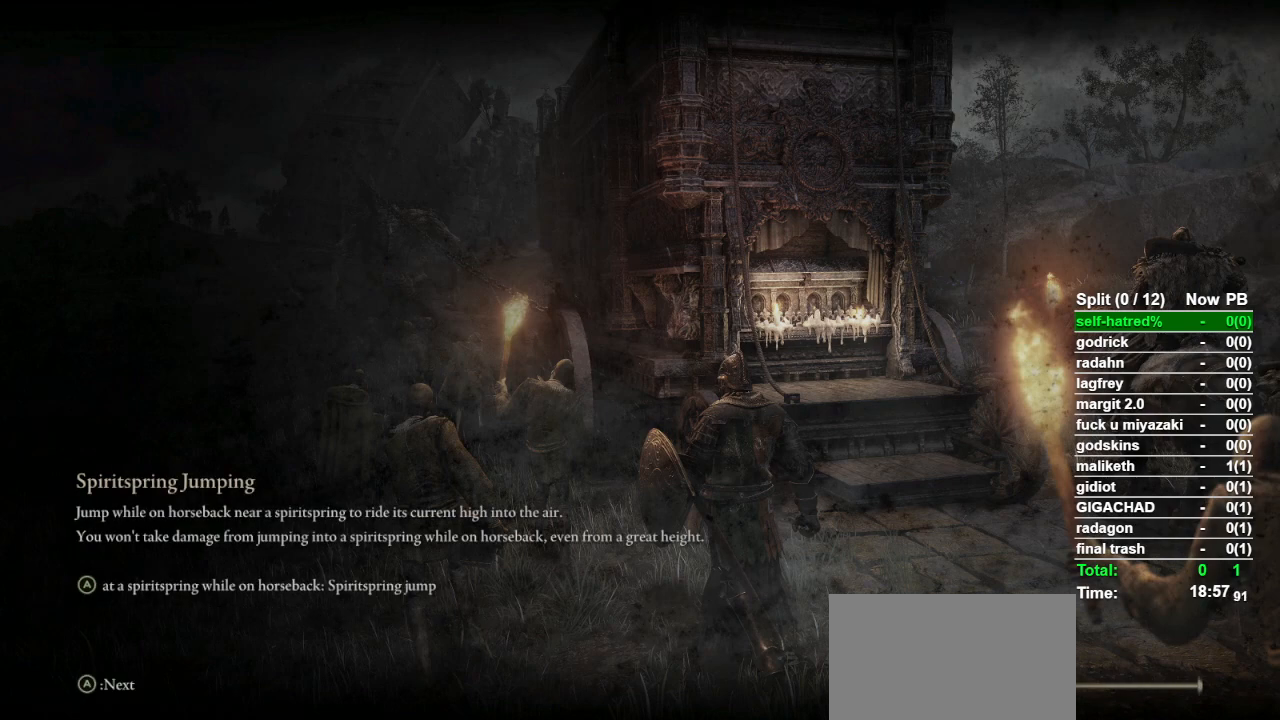
{"buttons": [], "left_stick": "center", "right_stick": "center", "events": []}
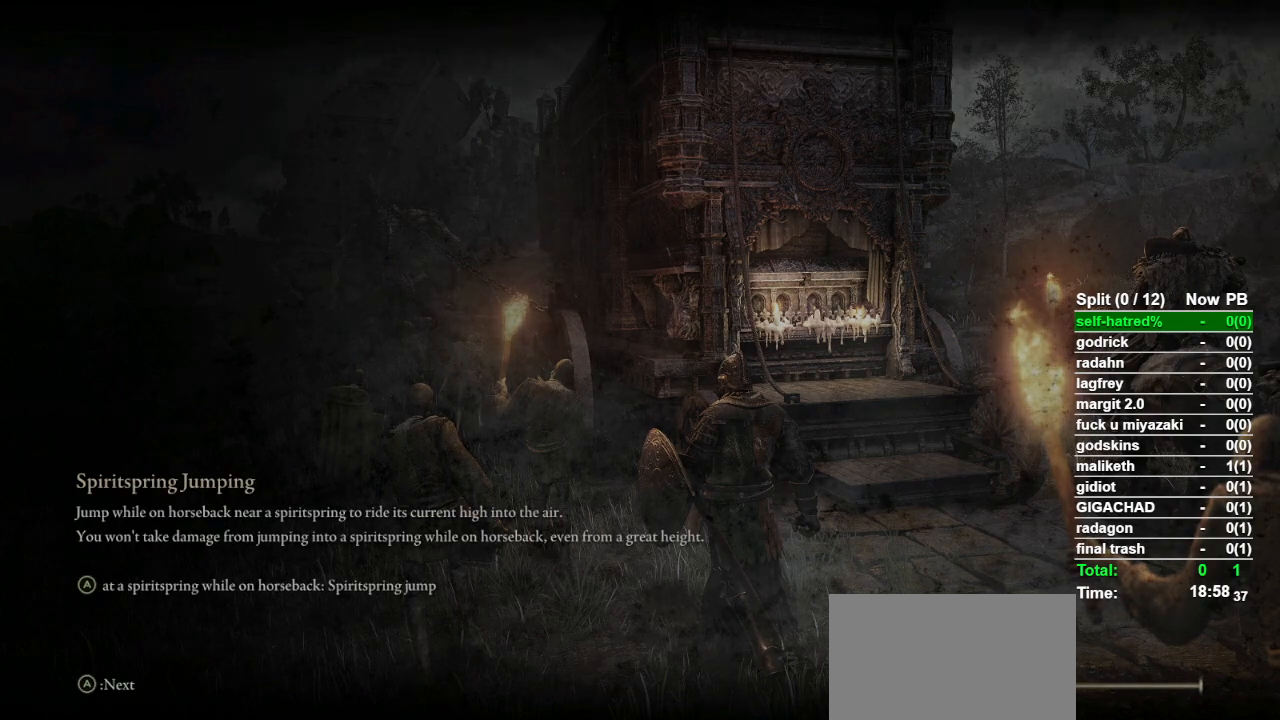
{"buttons": [], "left_stick": "center", "right_stick": "center", "events": []}
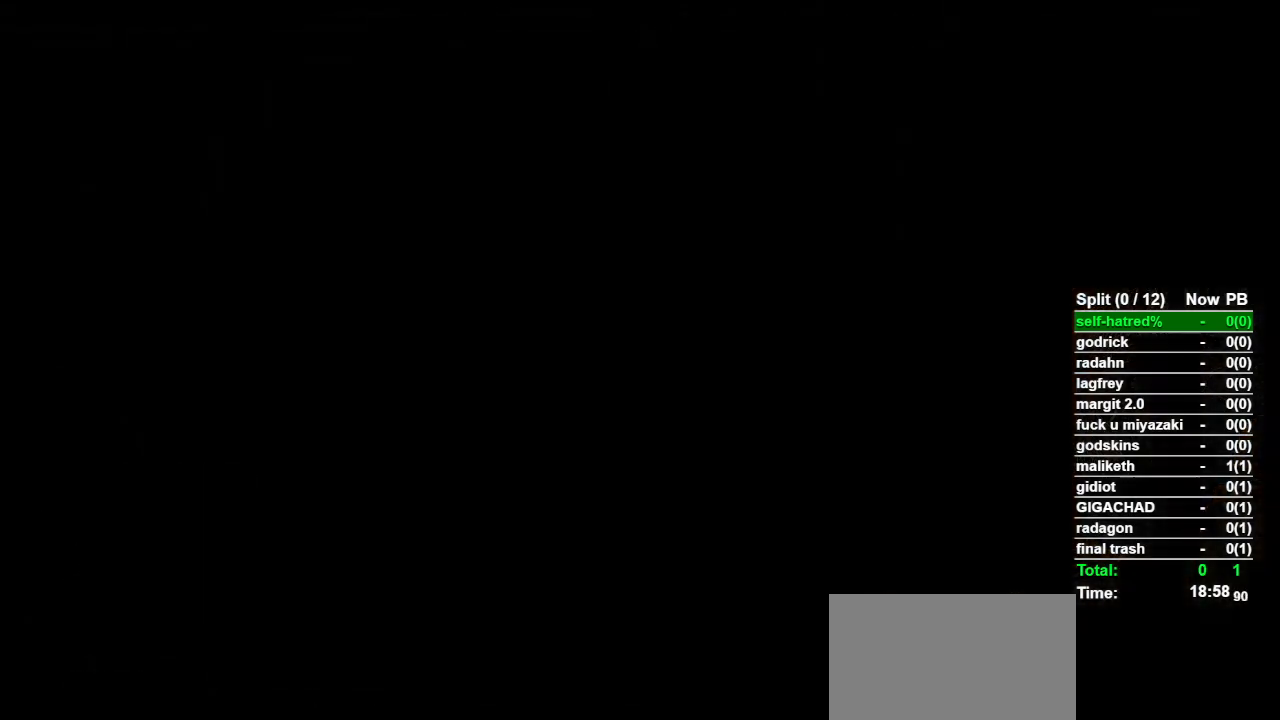
{"buttons": ["CIRCLE"], "left_stick": "down", "right_stick": "center", "events": [[200, "left_stick", "down"], [333, "CIRCLE", "down"]]}
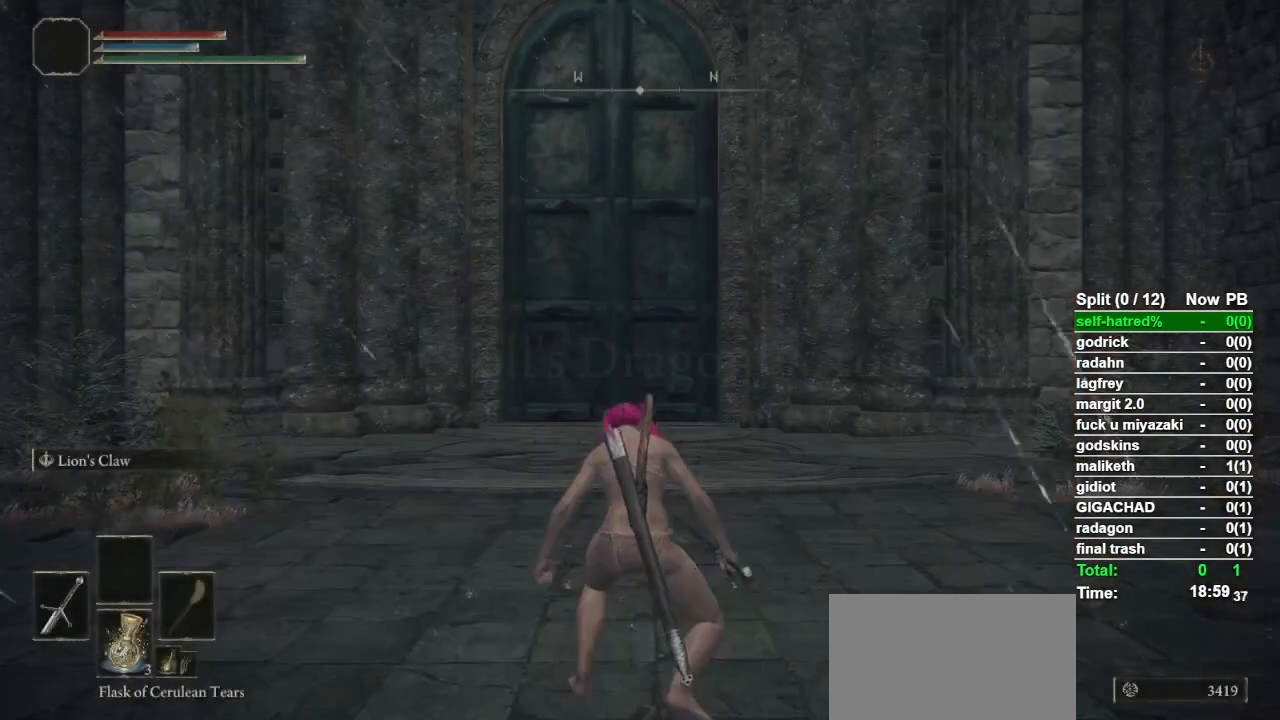
{"buttons": ["CIRCLE"], "left_stick": "down", "right_stick": "center", "events": []}
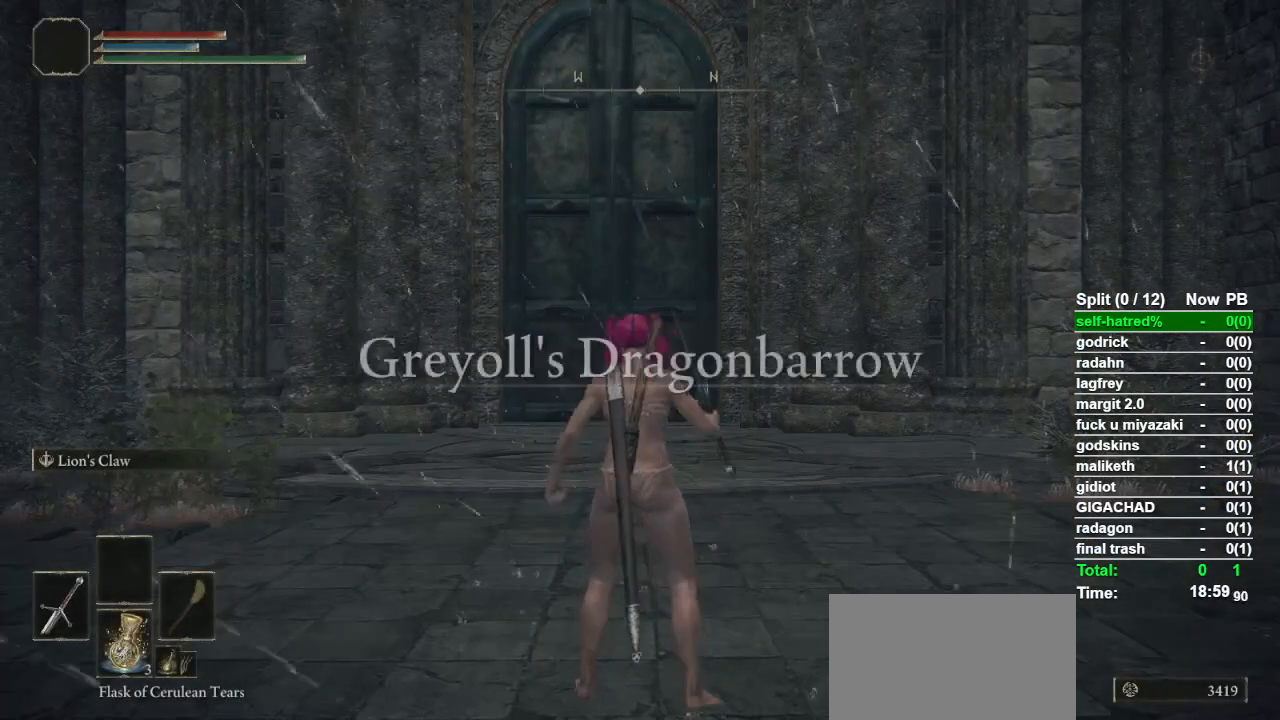
{"buttons": [], "left_stick": "down", "right_stick": "center", "events": [[133, "TRIANGLE", "down"], [200, "DPAD_UP", "down"], [333, "DPAD_UP", "up"], [433, "TRIANGLE", "up"], [500, "CIRCLE", "up"]]}
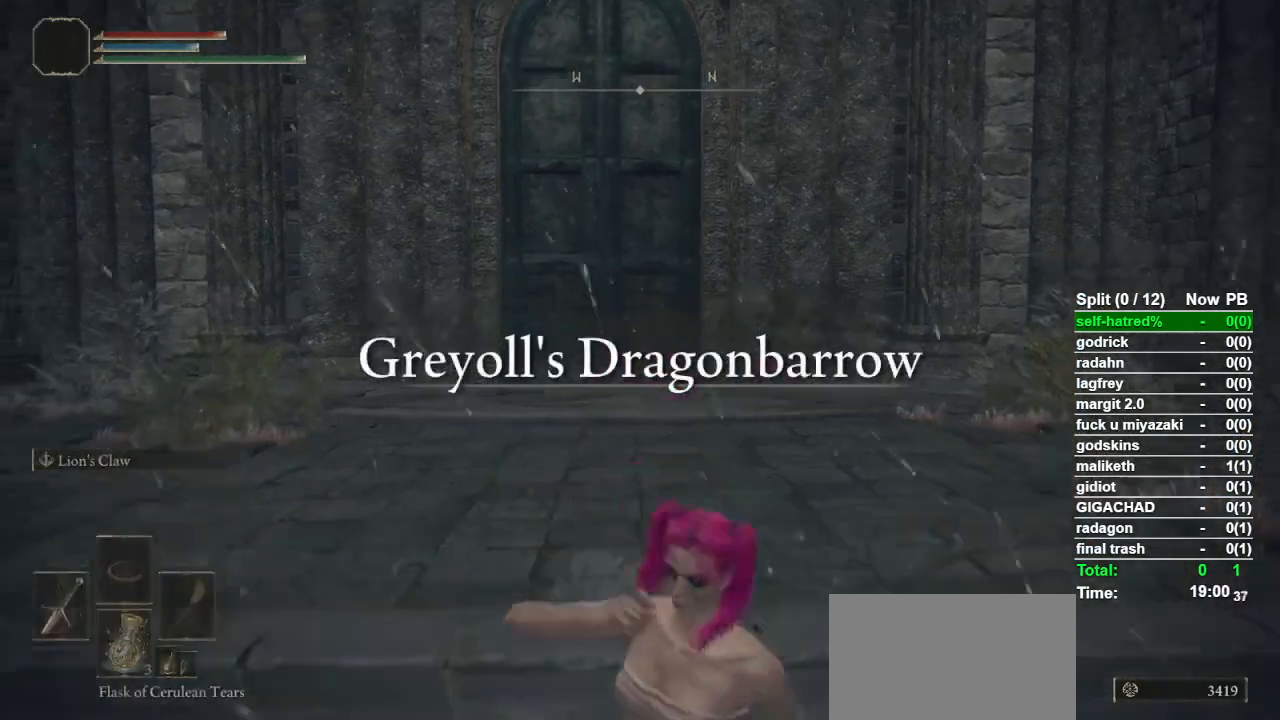
{"buttons": [], "left_stick": "right", "right_stick": "right", "events": [[300, "right_stick", "right"], [367, "left_stick", "down-right"], [467, "left_stick", "right"]]}
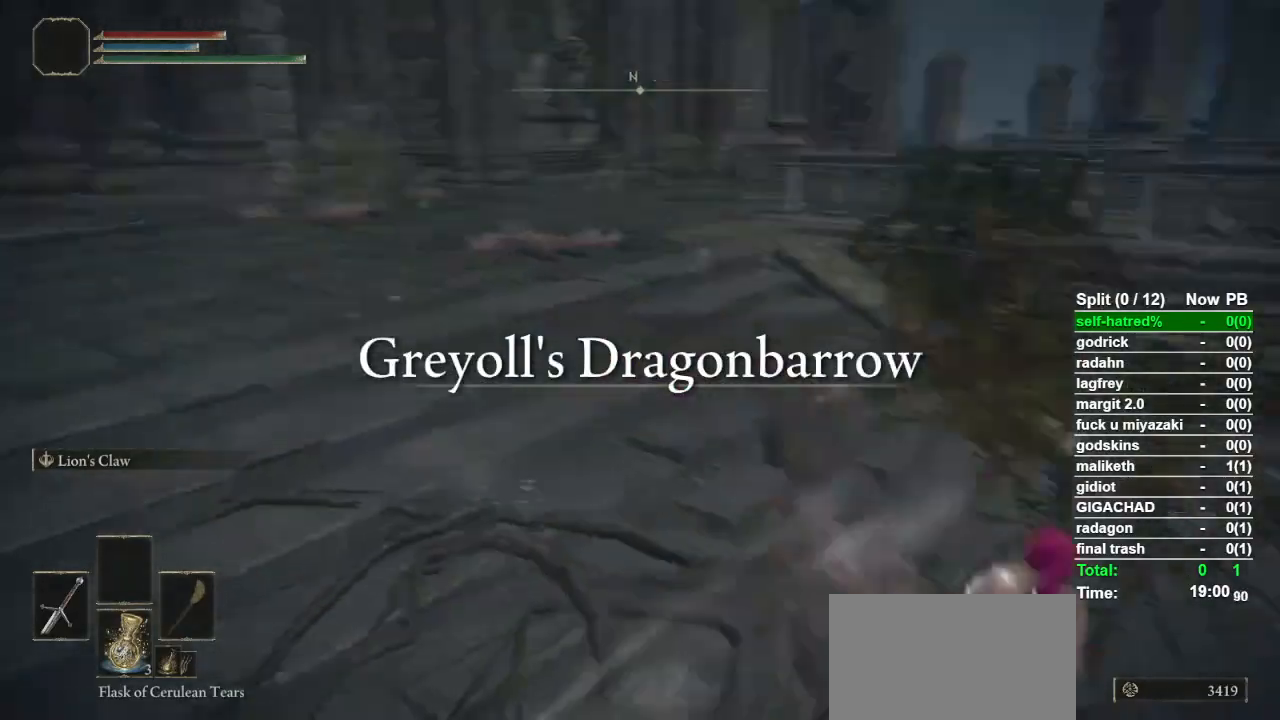
{"buttons": [], "left_stick": "up-right", "right_stick": "center", "events": [[33, "left_stick", "up-right"], [267, "right_stick", "center"]]}
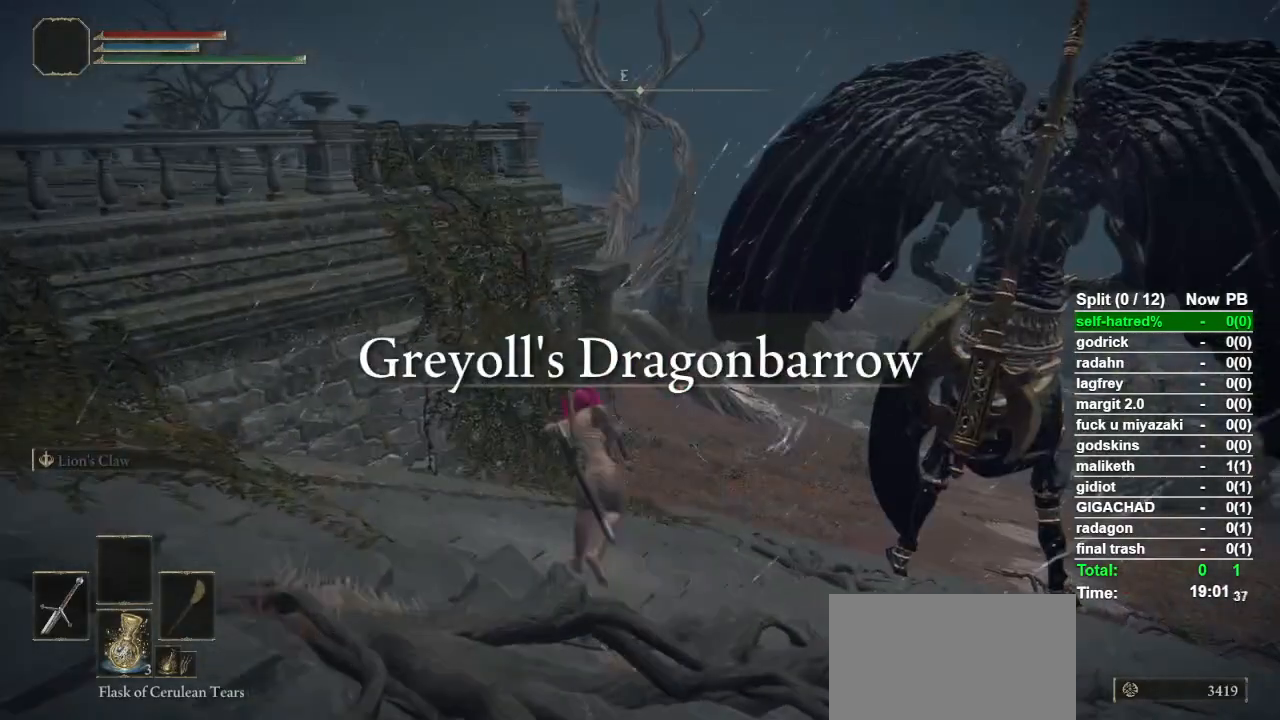
{"buttons": [], "left_stick": "up-right", "right_stick": "center", "events": [[133, "right_stick", "down-right"], [300, "right_stick", "center"]]}
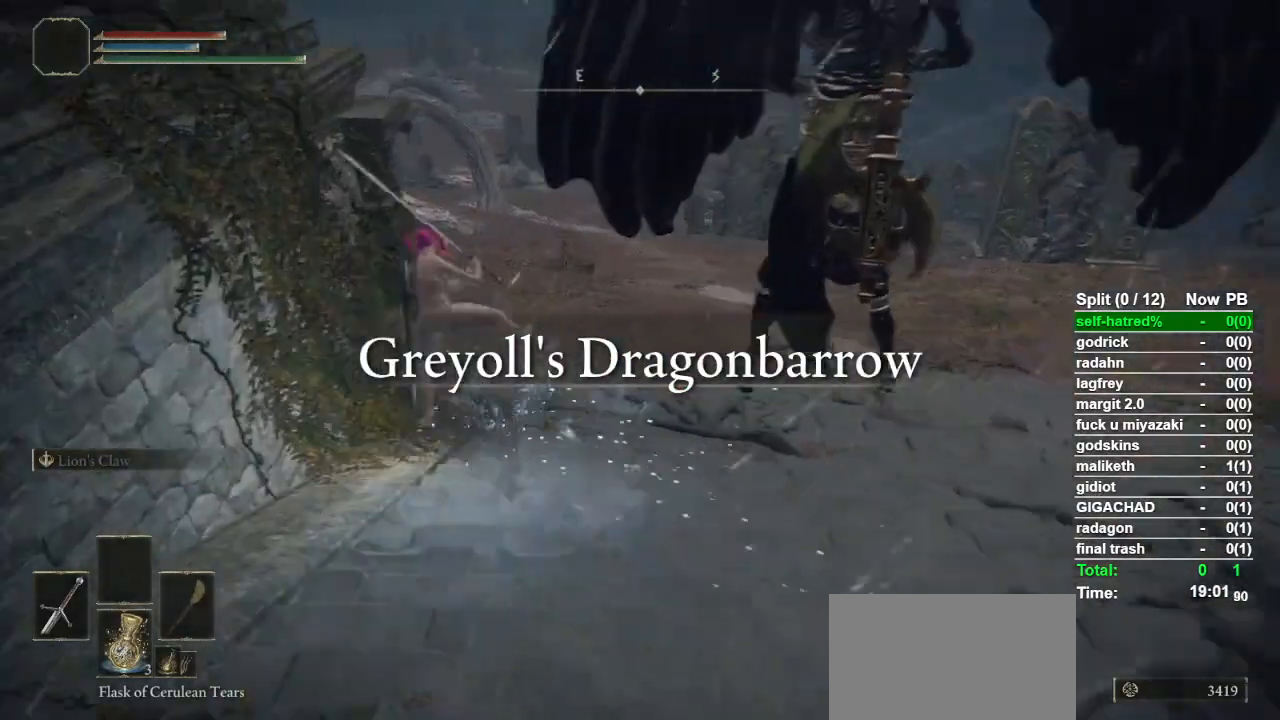
{"buttons": [], "left_stick": "up-right", "right_stick": "center", "events": [[33, "CIRCLE", "down"], [133, "CIRCLE", "up"], [200, "CIRCLE", "down"], [267, "CIRCLE", "up"]]}
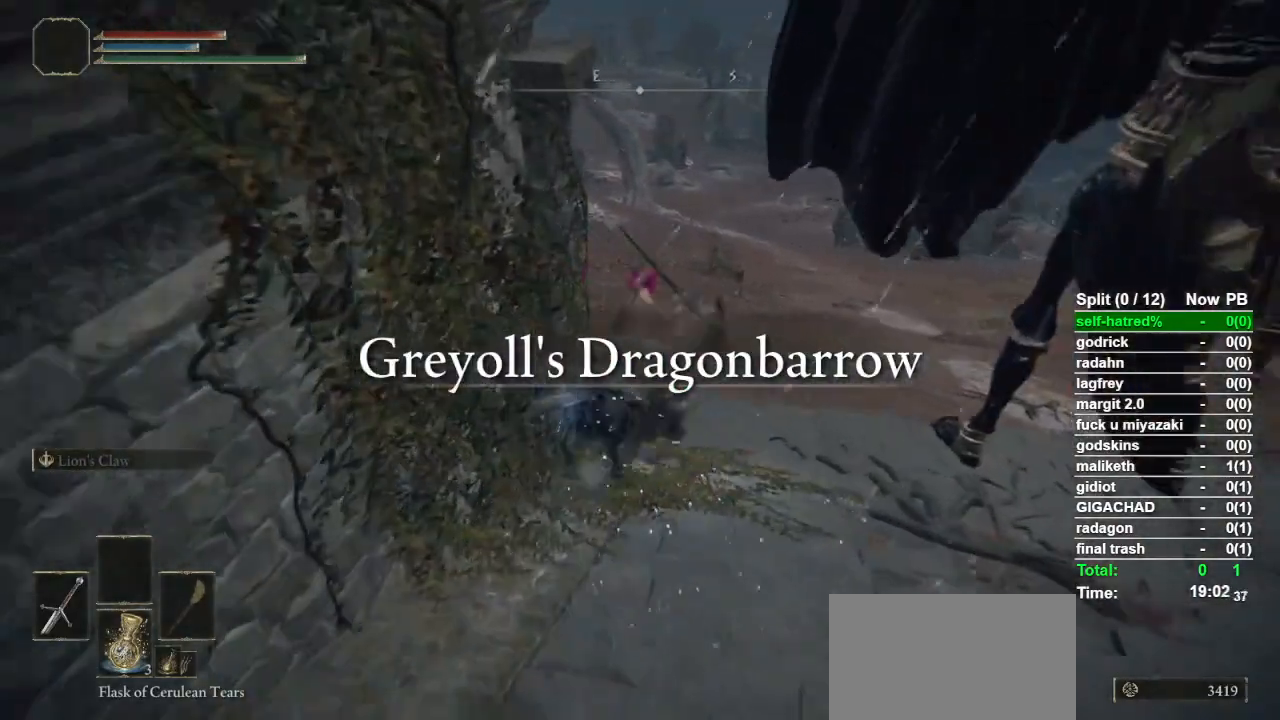
{"buttons": [], "left_stick": "up-right", "right_stick": "center", "events": [[33, "CIRCLE", "down"], [133, "CIRCLE", "up"], [200, "CIRCLE", "down"], [300, "CIRCLE", "up"], [400, "CIRCLE", "down"], [433, "CIRCLE", "up"]]}
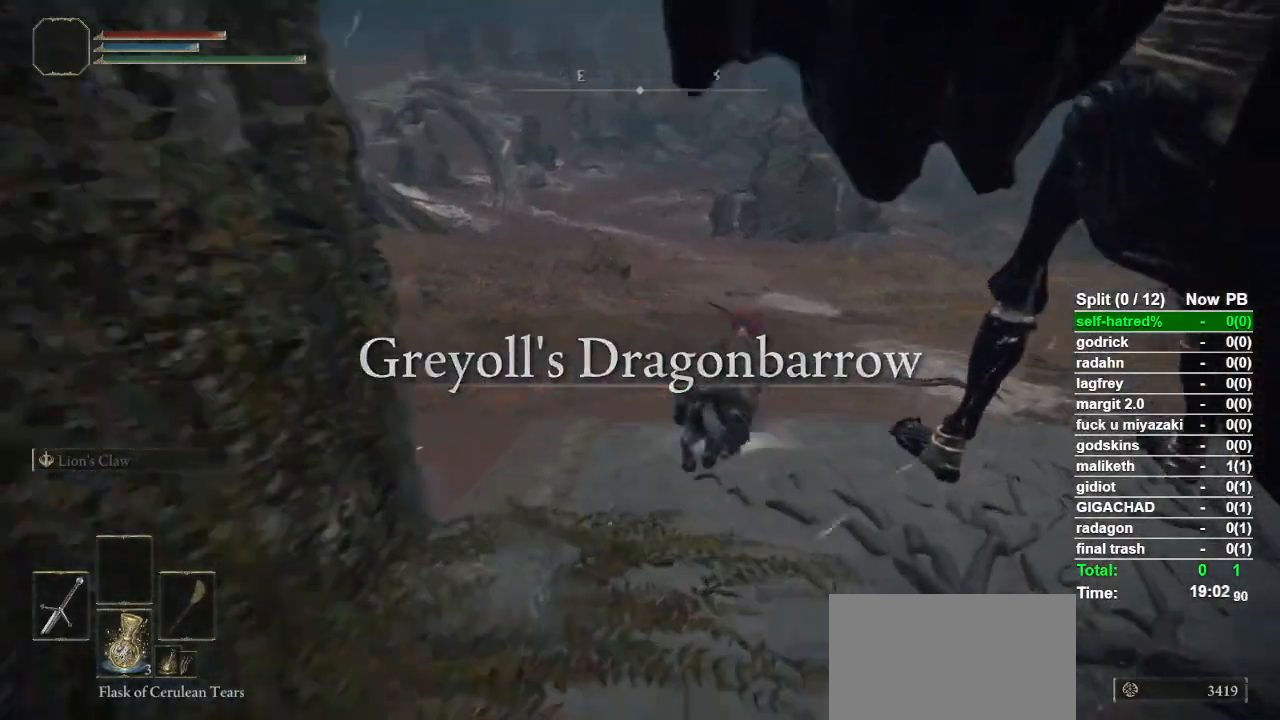
{"buttons": [], "left_stick": "up", "right_stick": "center", "events": [[33, "CIRCLE", "down"], [100, "CIRCLE", "up"], [200, "left_stick", "up"]]}
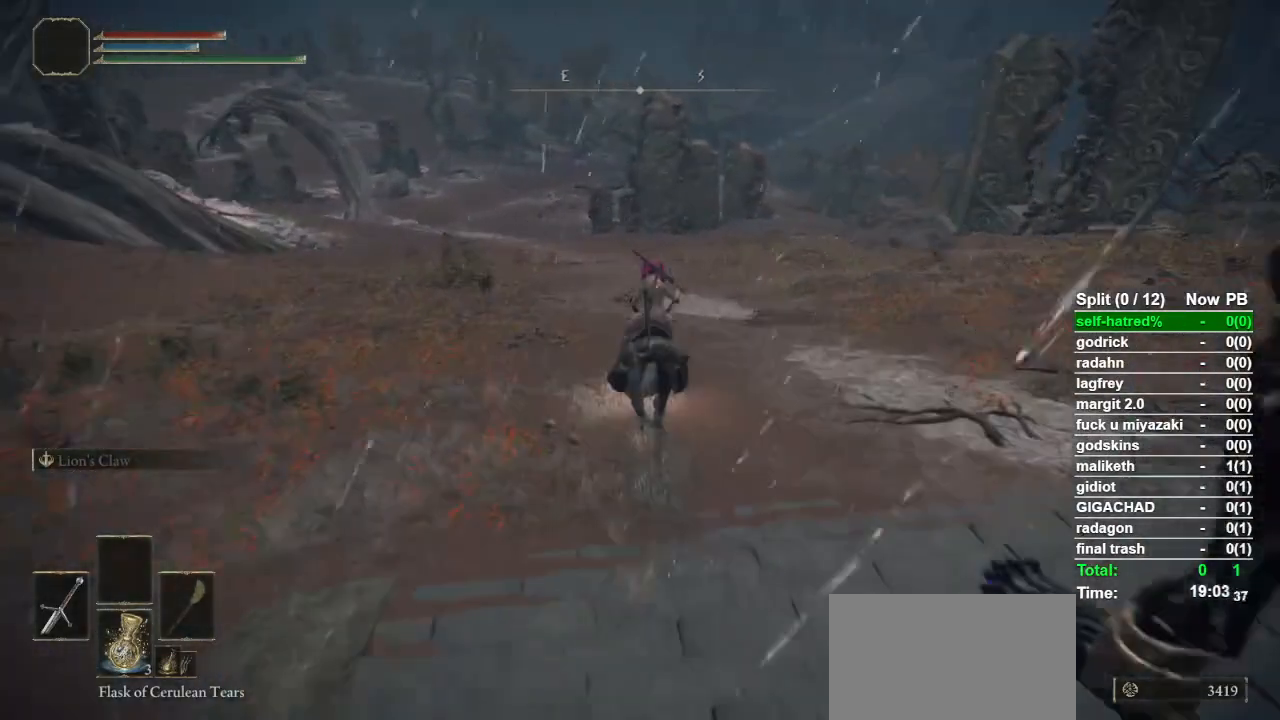
{"buttons": ["TOUCHPAD"], "left_stick": "up", "right_stick": "center", "events": [[67, "CROSS", "down"], [167, "CROSS", "up"], [433, "TOUCHPAD", "down"]]}
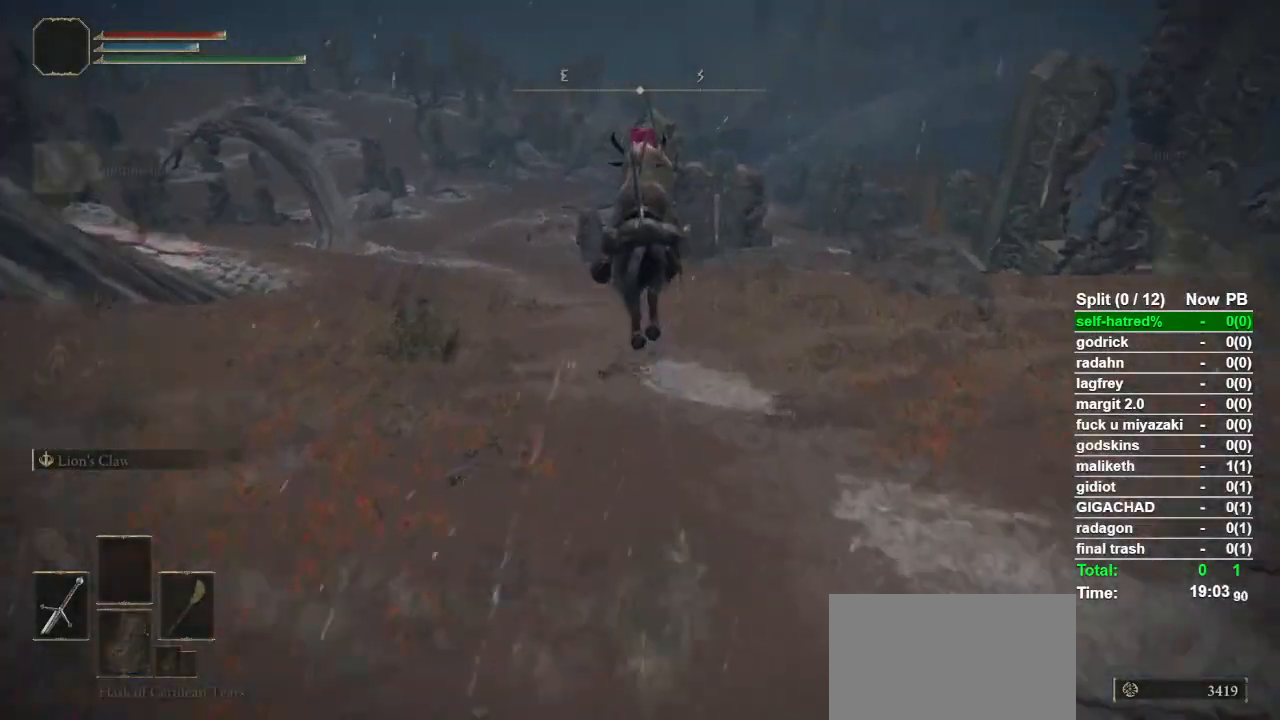
{"buttons": [], "left_stick": "up", "right_stick": "center", "events": [[33, "TOUCHPAD", "up"], [200, "CROSS", "down"], [333, "CROSS", "up"]]}
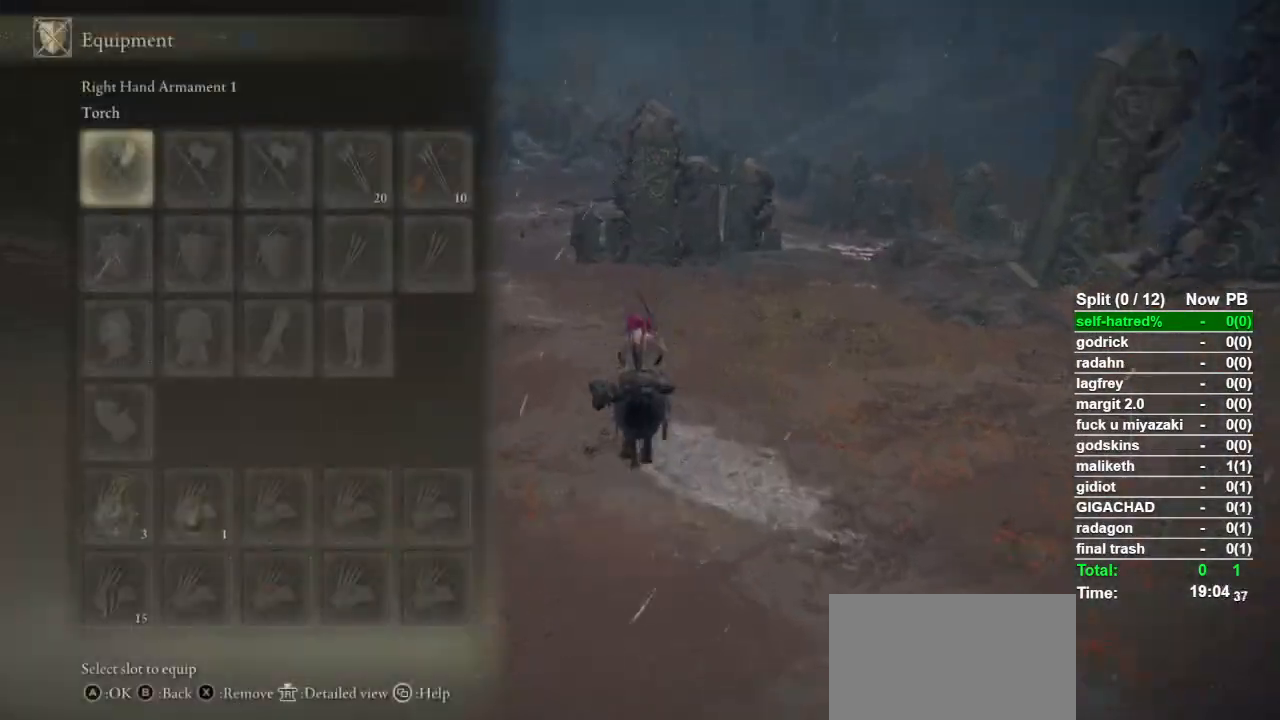
{"buttons": [], "left_stick": "up", "right_stick": "center", "events": []}
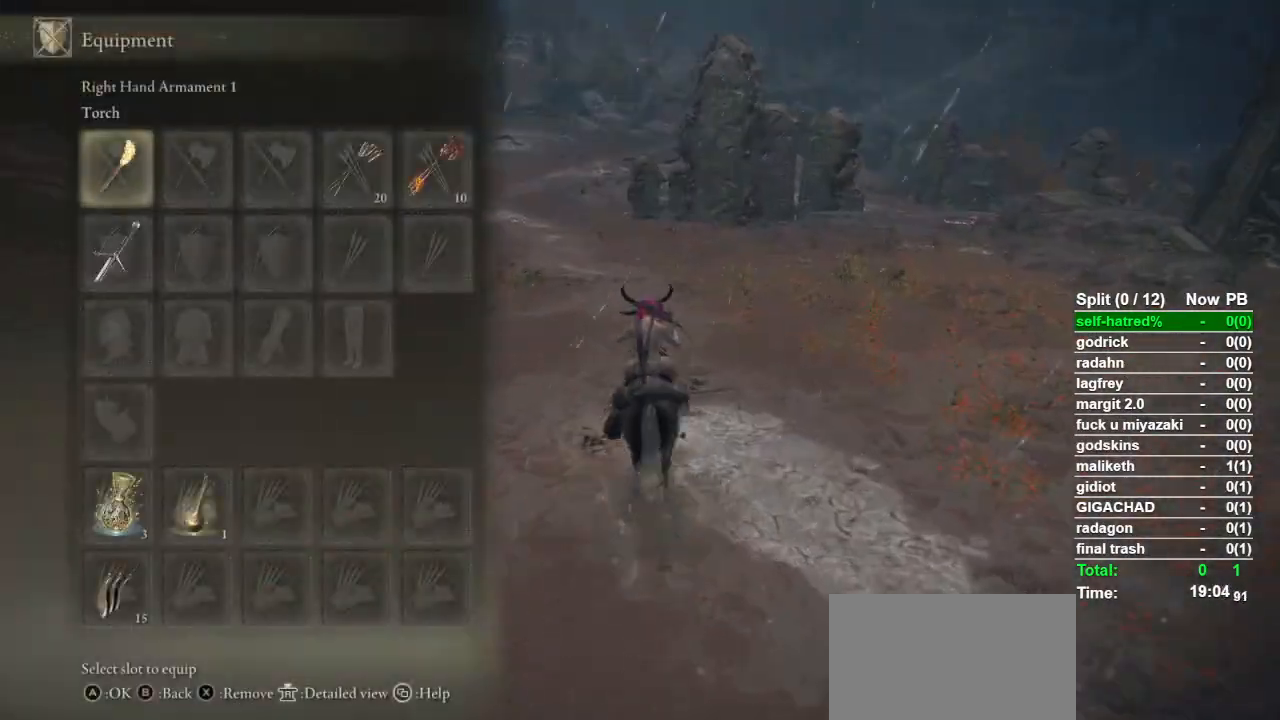
{"buttons": [], "left_stick": "up", "right_stick": "center", "events": [[233, "CROSS", "down"], [367, "CROSS", "up"]]}